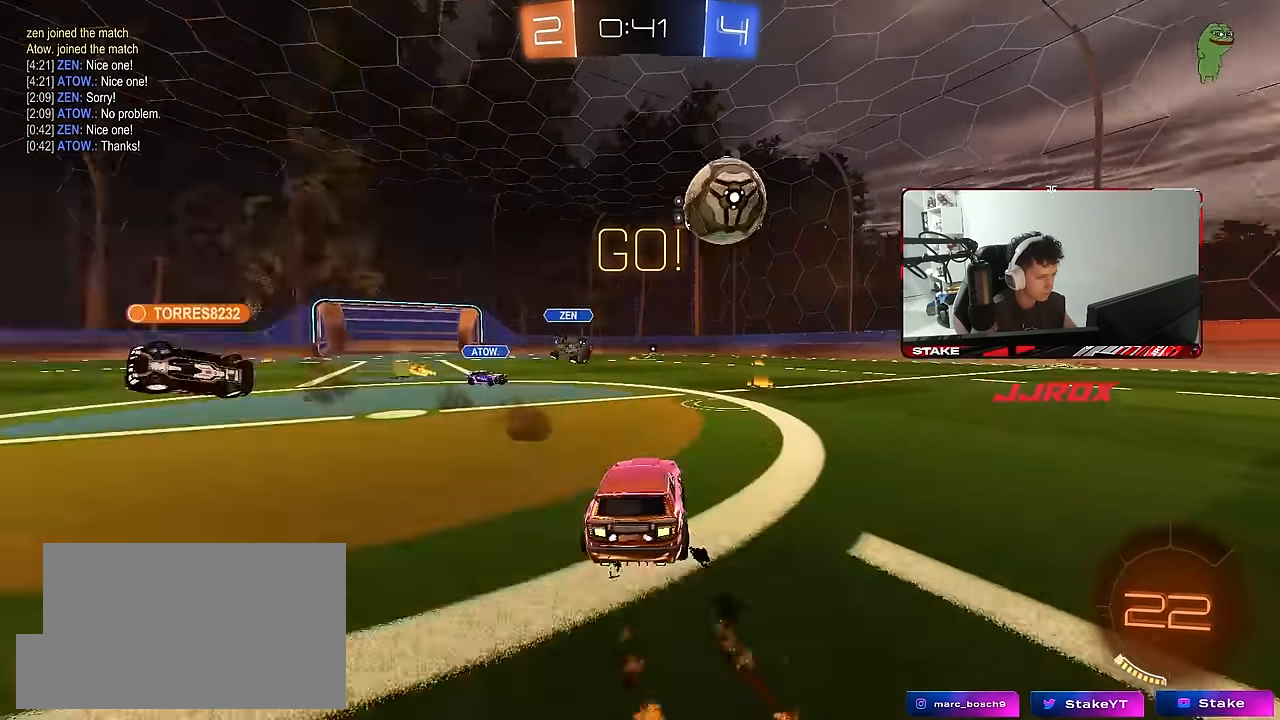
Gameplay with keyboard and mouse; each line is a JSON object with the keys and mouse buttons held at the frame after it. "events" lists presses ("down") and releases ("up") of "1", "2", "3", "4", "5", "a", "alt", "c", "caps_lock", "ctrl", "d", "e", "f", "g", "q", "r", "s", "shift", "space", "t", "tab", "v", "w", "x", "z", "mouse_left", "mouse_wheel" and "mouse_right" between this image and that frame as [ms after this image, input, new state], when the widget could be followed in between. "mouse_left", "mouse_wheel", "mouse_right" = the "left", "wheel", "right" buttons of the "mouse" list. No other keys are recorded. "wheel" means that the mouse wheel is clicked or scrolled. "mouse_move" is the direction in which the mouse moves at that frame (one of eight, or "still"), when it could be read.
{"keys": ["d", "w"], "mouse": ["left"], "mouse_move": "still", "events": [[133, "d", "up"], [216, "space", "down"], [266, "d", "down"], [316, "space", "up"], [366, "d", "up"], [450, "d", "down"]]}
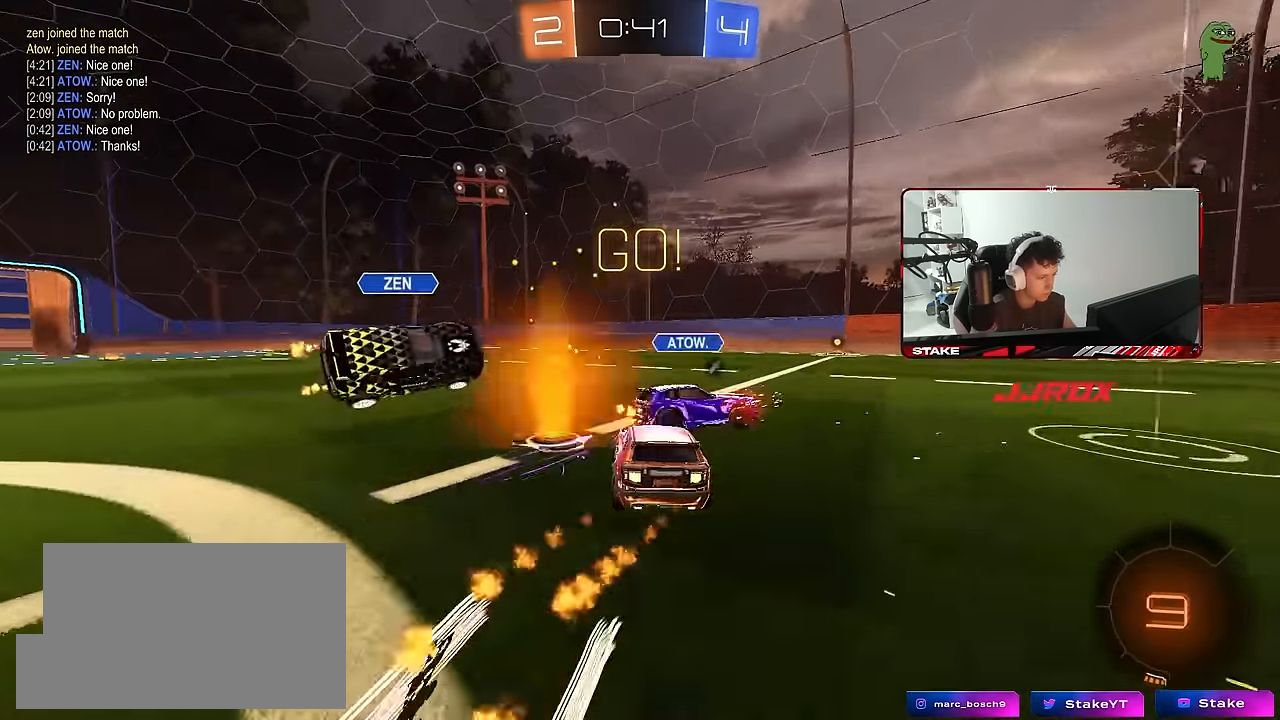
{"keys": ["d"], "mouse": [], "mouse_move": "still", "events": [[150, "d", "up"], [233, "d", "down"], [333, "mouse_left", "up"], [383, "w", "up"], [416, "d", "up"], [466, "d", "down"]]}
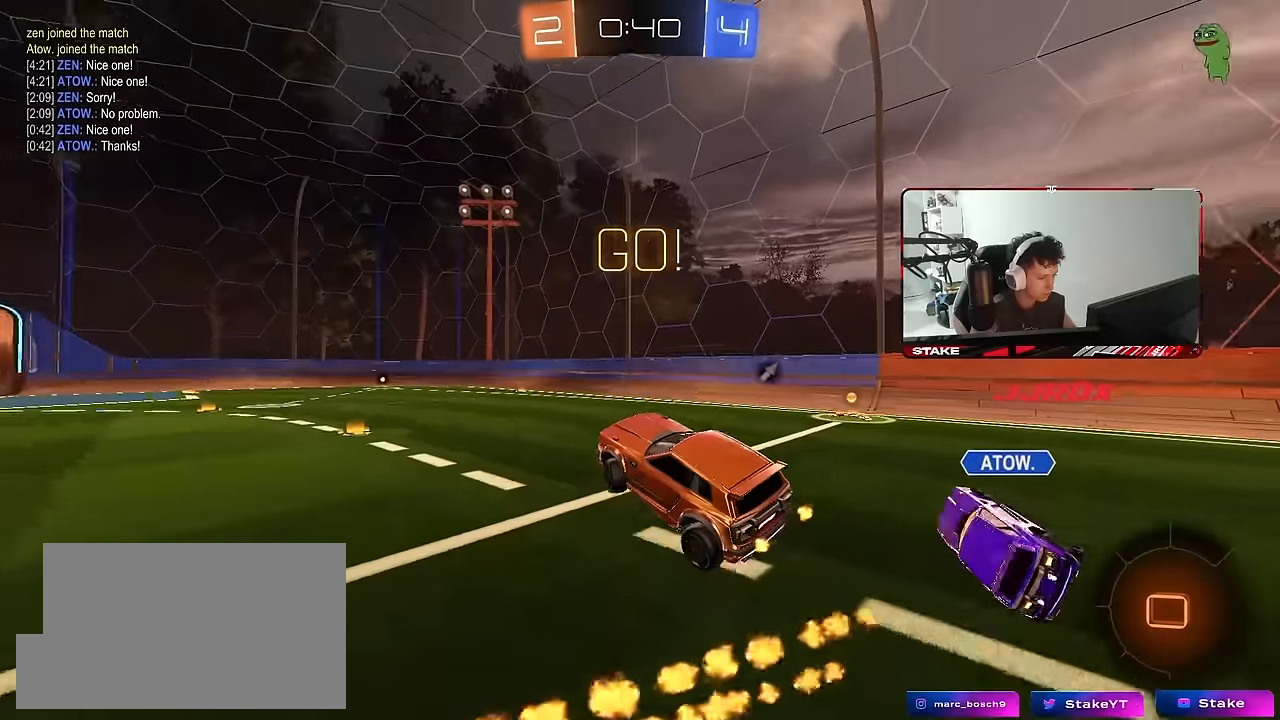
{"keys": ["d"], "mouse": [], "mouse_move": "still", "events": [[250, "d", "up"], [300, "a", "down"], [300, "s", "down"], [300, "shift", "down"], [383, "a", "up"], [383, "d", "down"], [383, "shift", "up"], [433, "s", "up"]]}
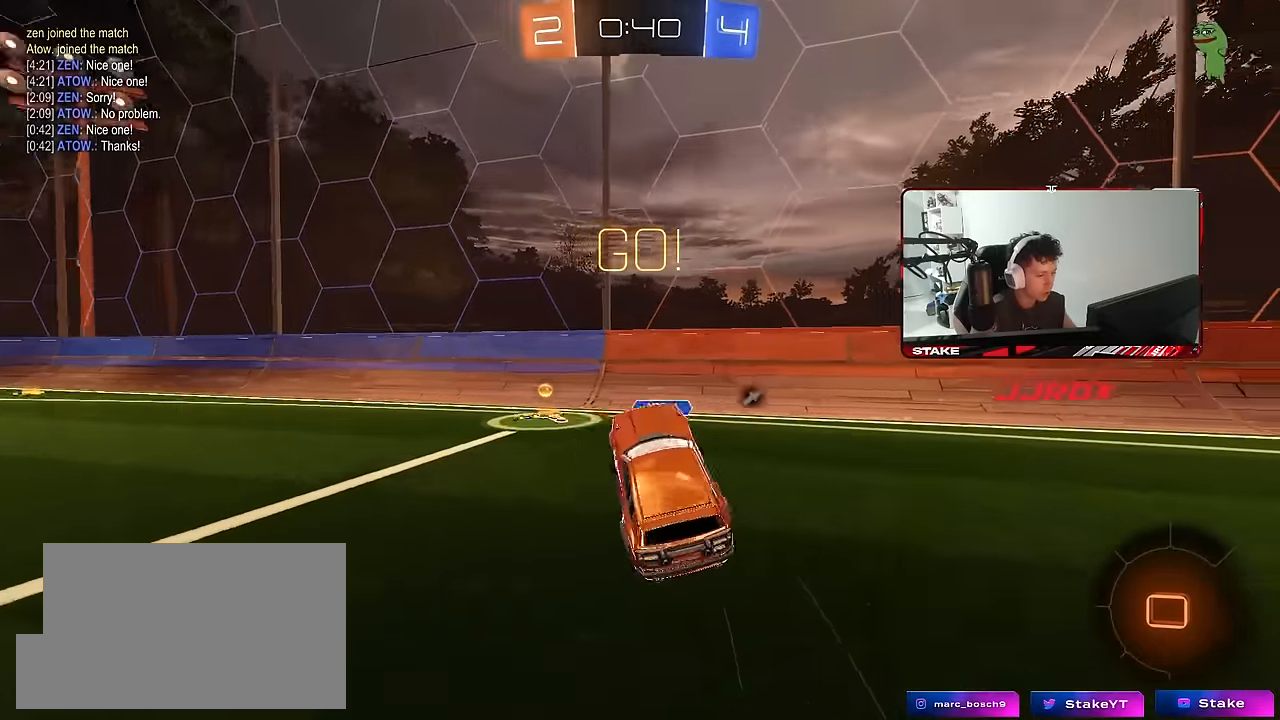
{"keys": ["d", "w"], "mouse": [], "mouse_move": "still", "events": [[133, "d", "up"], [133, "w", "down"], [166, "space", "down"], [266, "d", "down"], [266, "mouse_right", "down"], [266, "space", "up"], [366, "mouse_right", "up"], [366, "shift", "down"], [450, "shift", "up"]]}
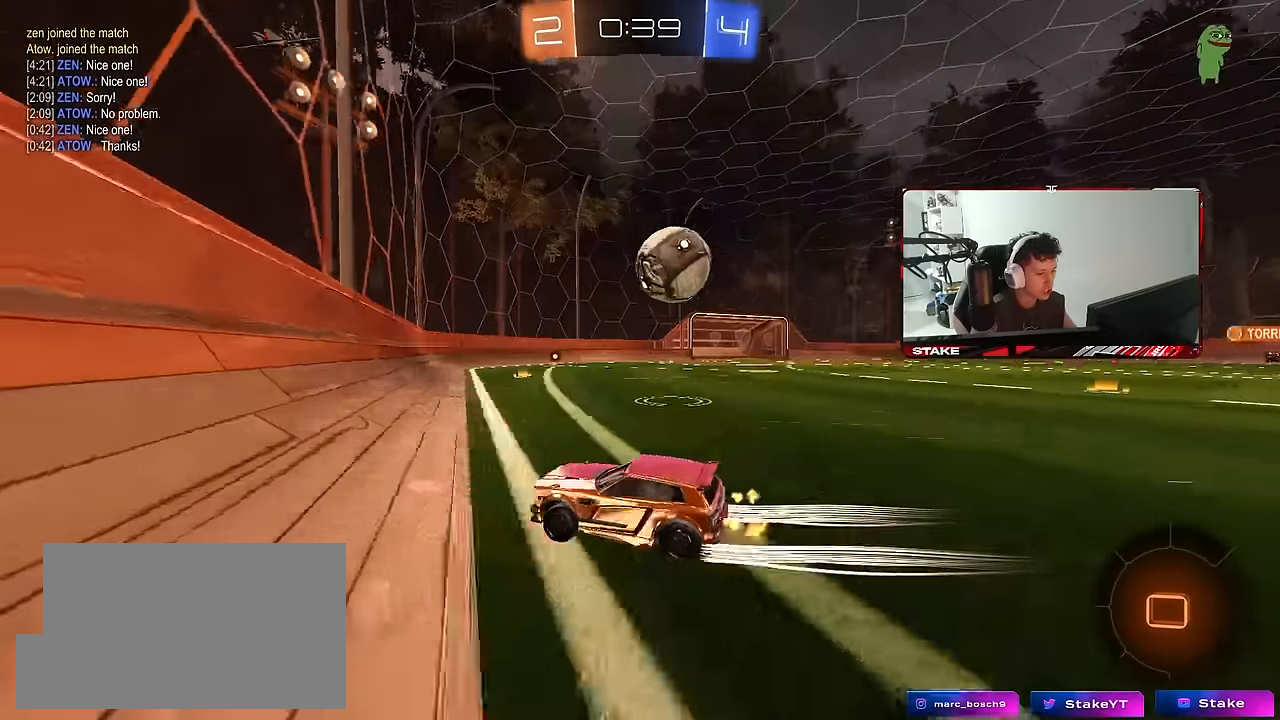
{"keys": ["d", "w"], "mouse": [], "mouse_move": "still", "events": [[333, "d", "up"], [416, "d", "down"]]}
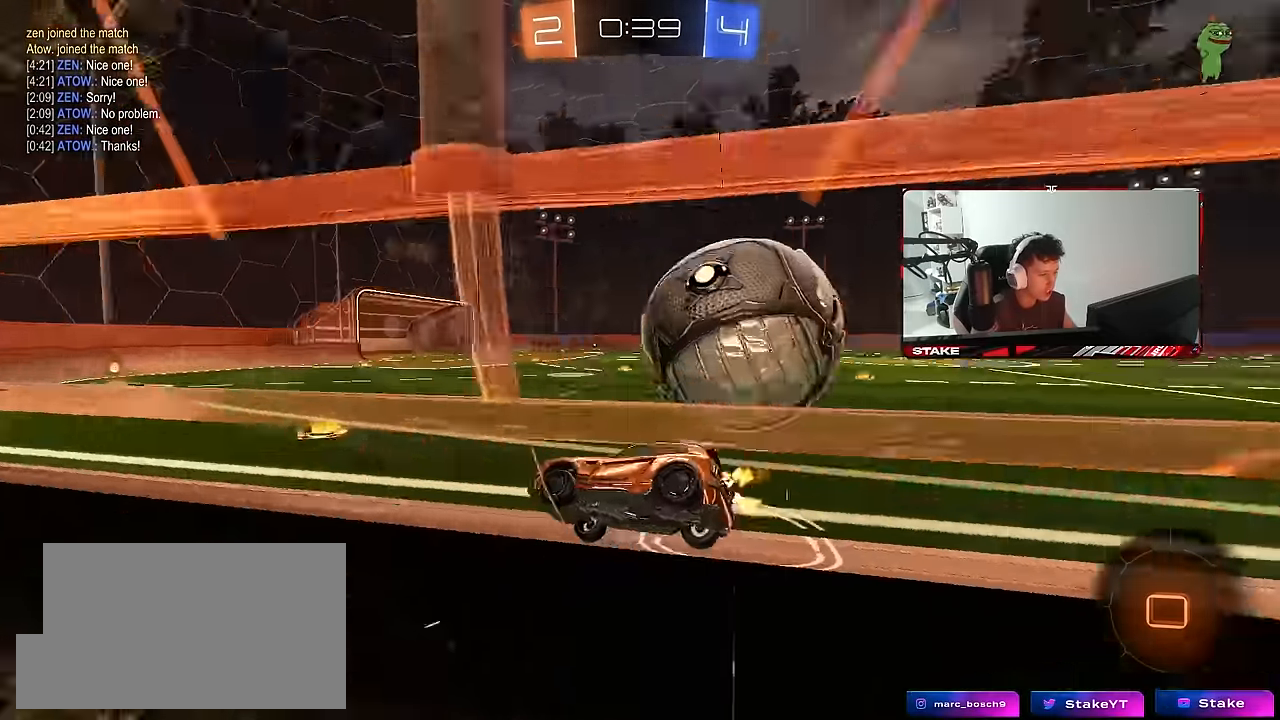
{"keys": ["a", "w"], "mouse": ["left"], "mouse_move": "still", "events": [[66, "d", "up"], [250, "d", "down"], [250, "mouse_left", "down"], [350, "d", "up"], [433, "a", "down"]]}
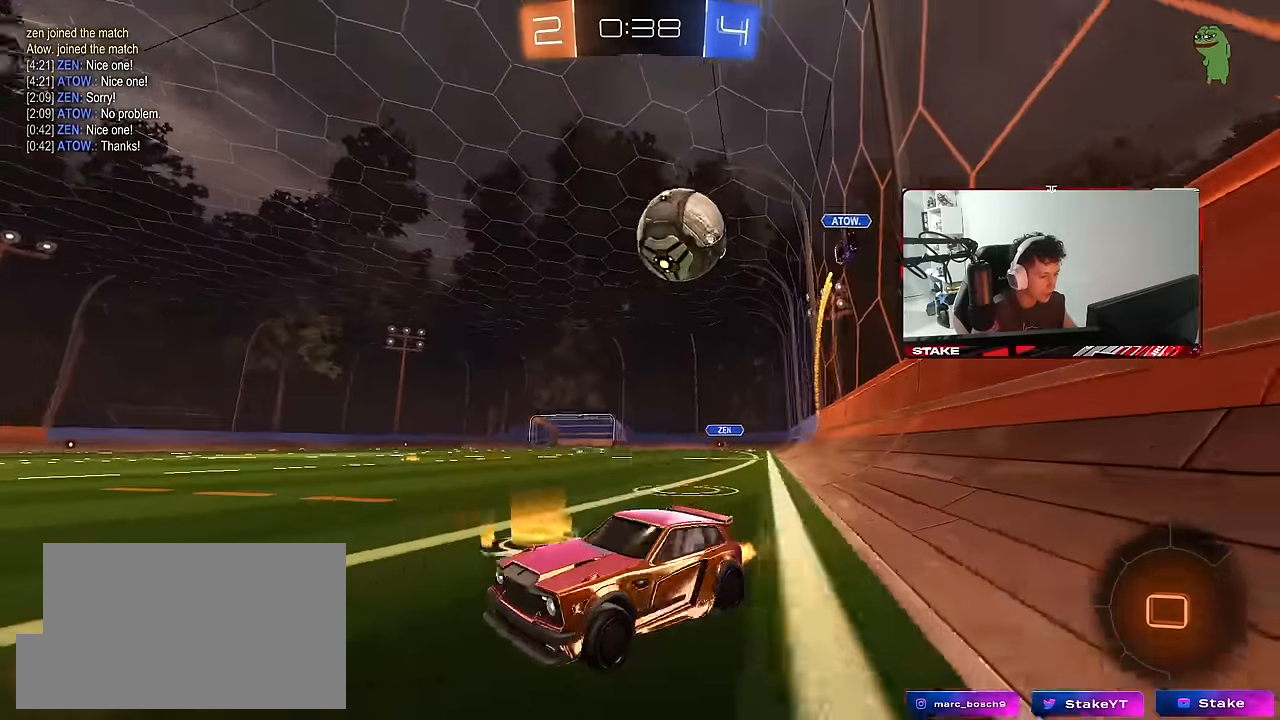
{"keys": ["d", "w"], "mouse": ["left"], "mouse_move": "still", "events": [[33, "a", "up"], [266, "a", "down"], [366, "a", "up"], [450, "d", "down"]]}
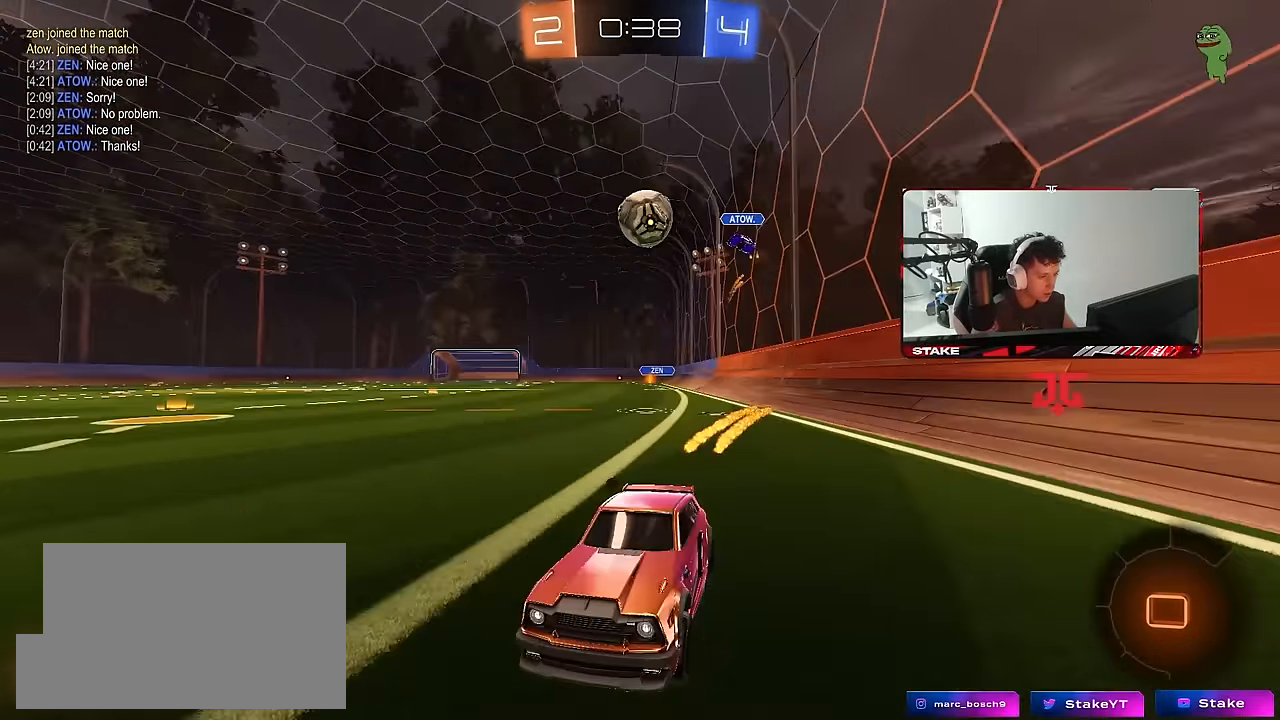
{"keys": ["d", "shift"], "mouse": [], "mouse_move": "still", "events": [[50, "mouse_left", "up"], [100, "d", "up"], [183, "d", "down"], [233, "d", "up"], [383, "d", "down"], [383, "shift", "down"], [466, "w", "up"]]}
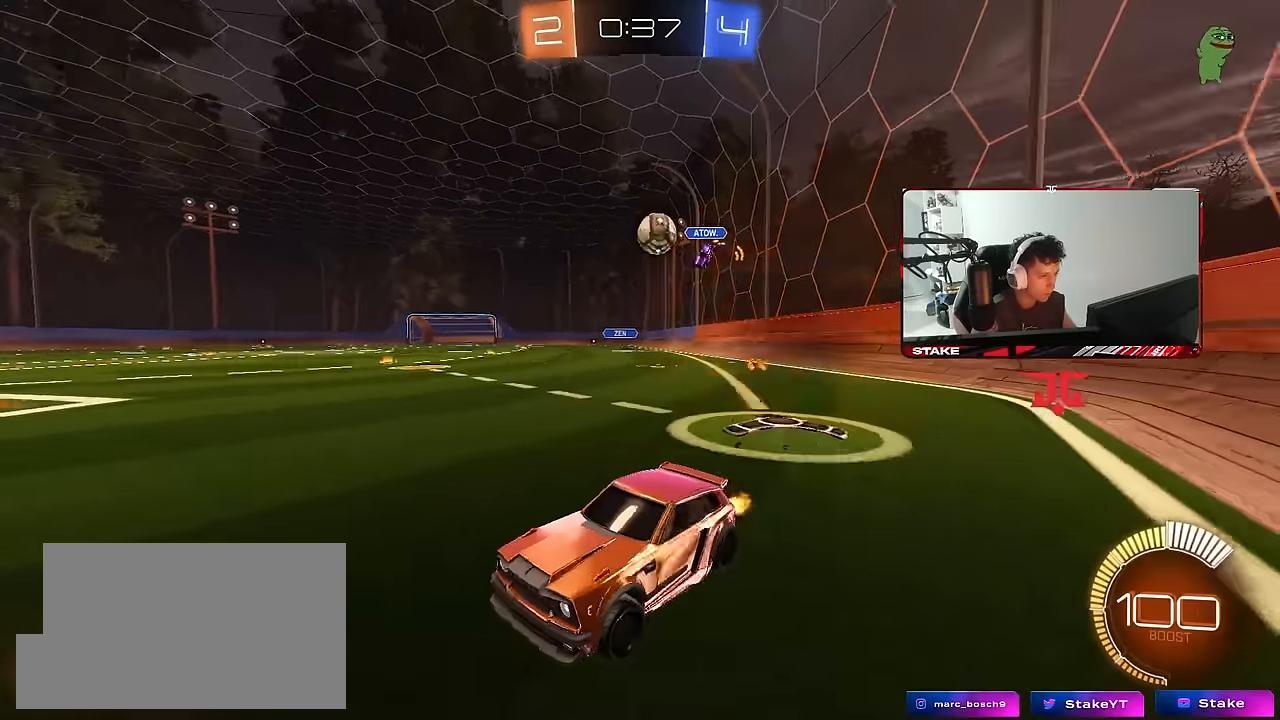
{"keys": ["a", "w"], "mouse": [], "mouse_move": "still", "events": [[16, "d", "up"], [16, "shift", "up"], [66, "s", "down"], [200, "s", "up"], [383, "a", "down"], [383, "w", "down"]]}
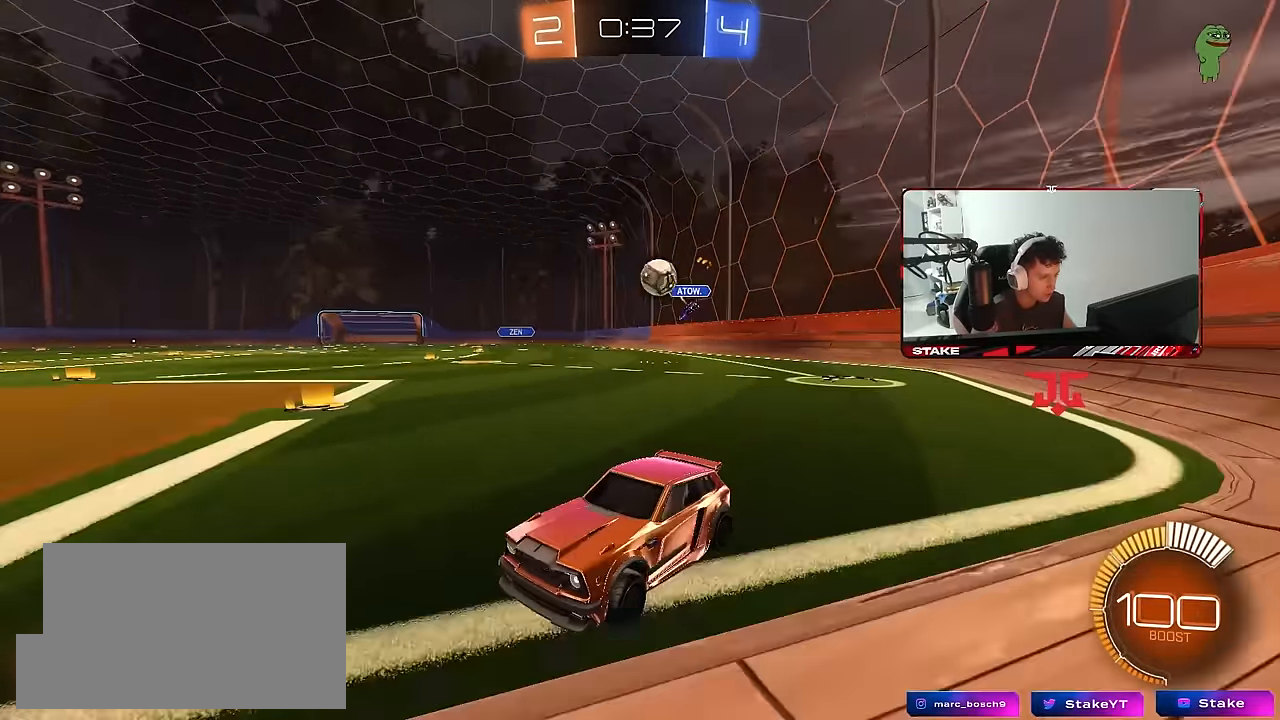
{"keys": ["d", "w"], "mouse": [], "mouse_move": "still", "events": [[133, "a", "up"], [166, "d", "down"], [316, "shift", "down"], [500, "shift", "up"]]}
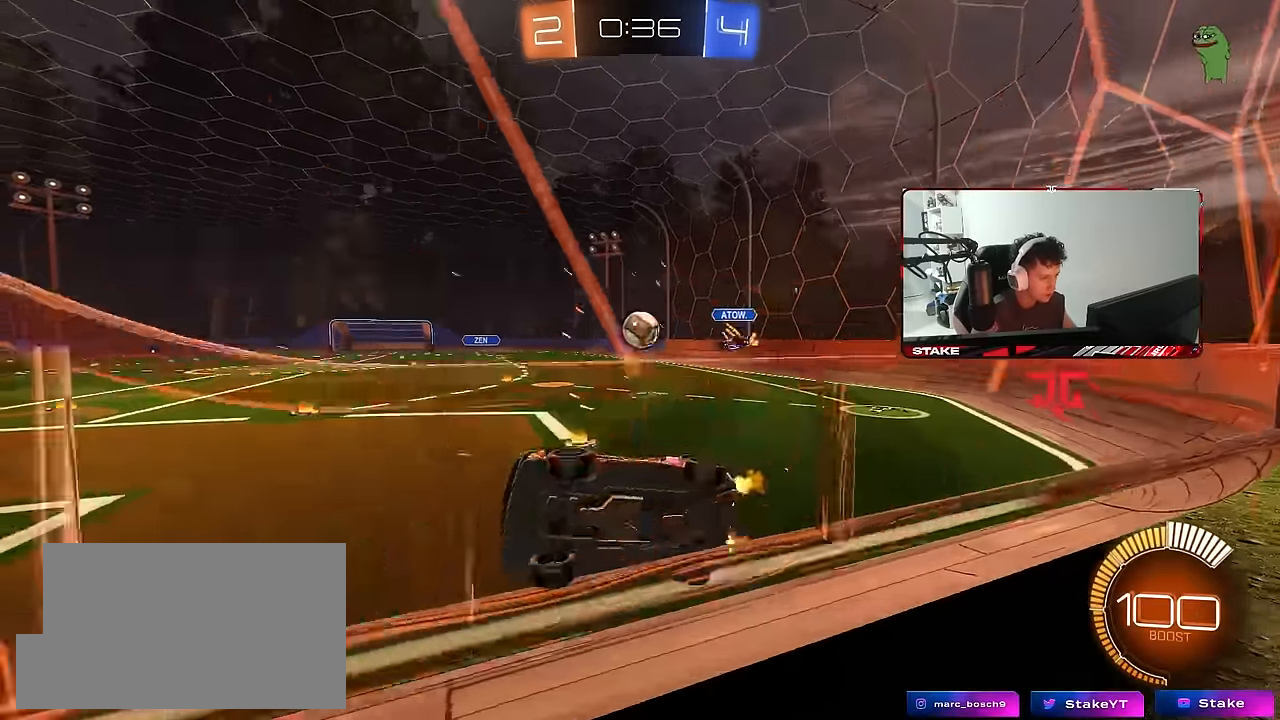
{"keys": ["d", "w"], "mouse": ["left"], "mouse_move": "down-left", "events": [[366, "mouse_left", "down"]]}
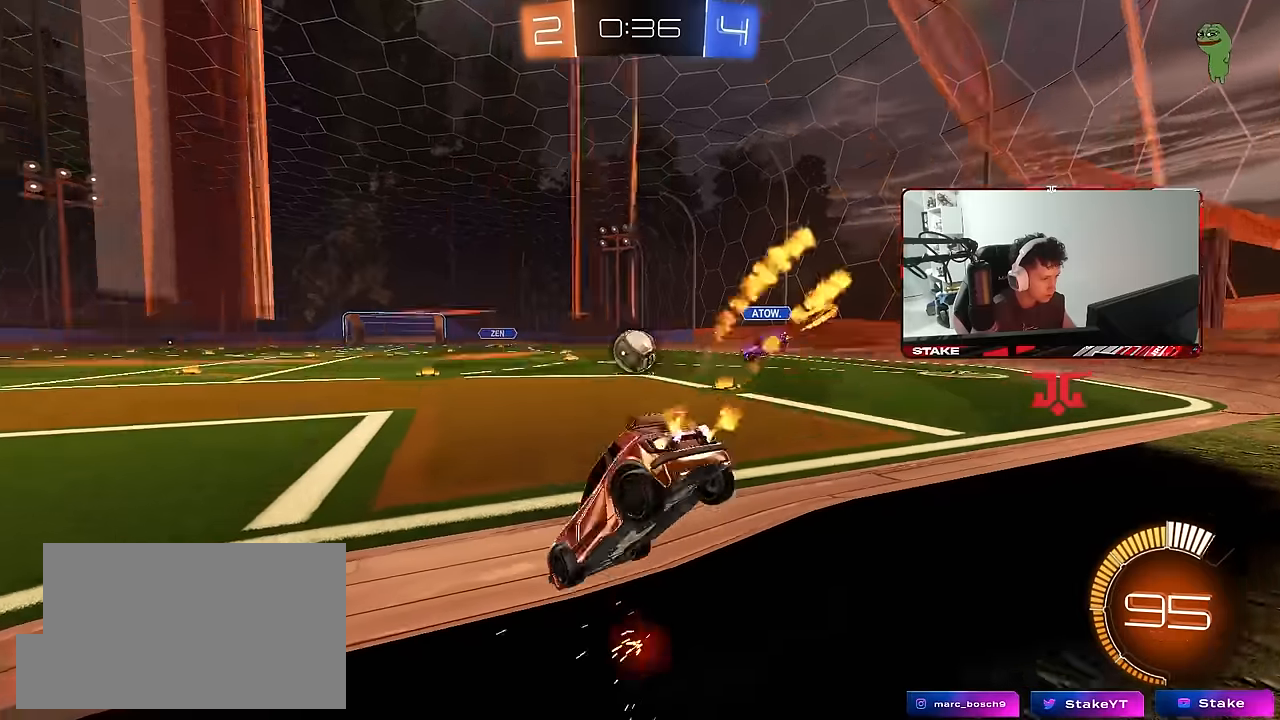
{"keys": ["w"], "mouse": [], "mouse_move": "still", "events": [[117, "d", "up"], [117, "mouse_left", "up"], [117, "w", "up"], [150, "a", "down"], [150, "s", "down"], [350, "a", "up"], [350, "s", "up"], [483, "w", "down"]]}
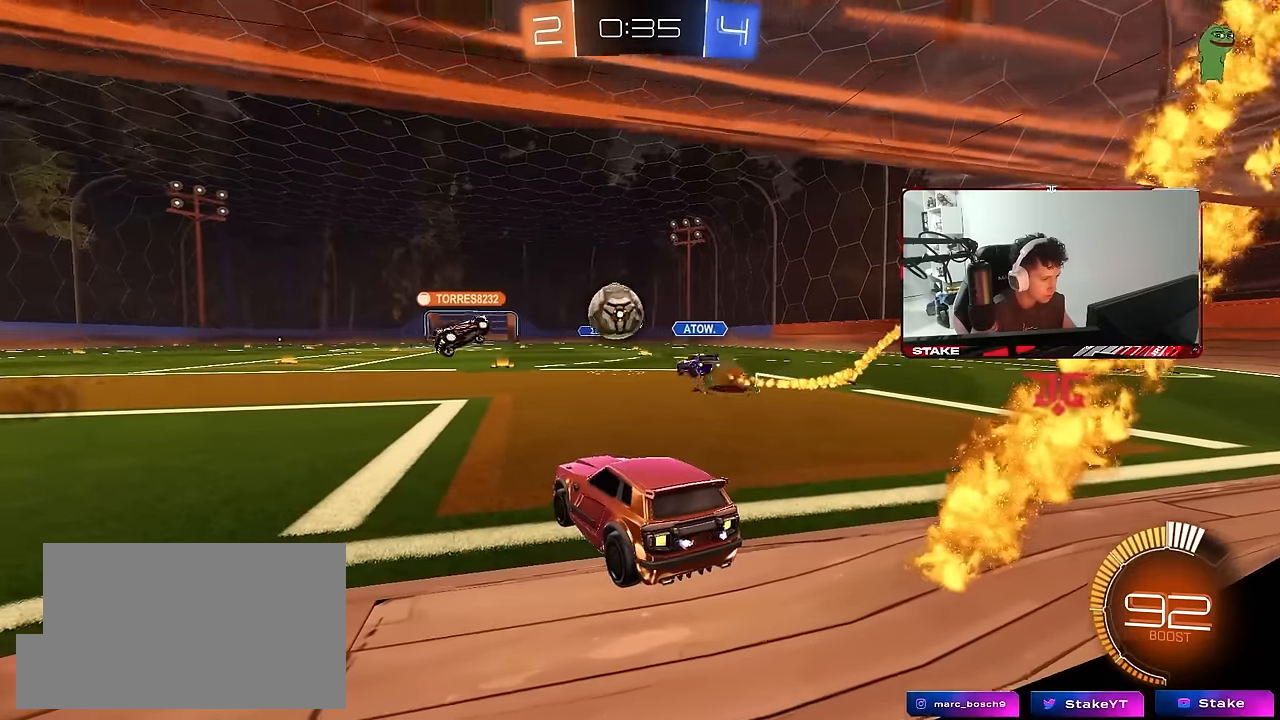
{"keys": ["d", "w"], "mouse": [], "mouse_move": "still", "events": [[133, "a", "down"], [133, "mouse_left", "down"], [217, "a", "up"], [317, "mouse_left", "up"], [367, "d", "down"]]}
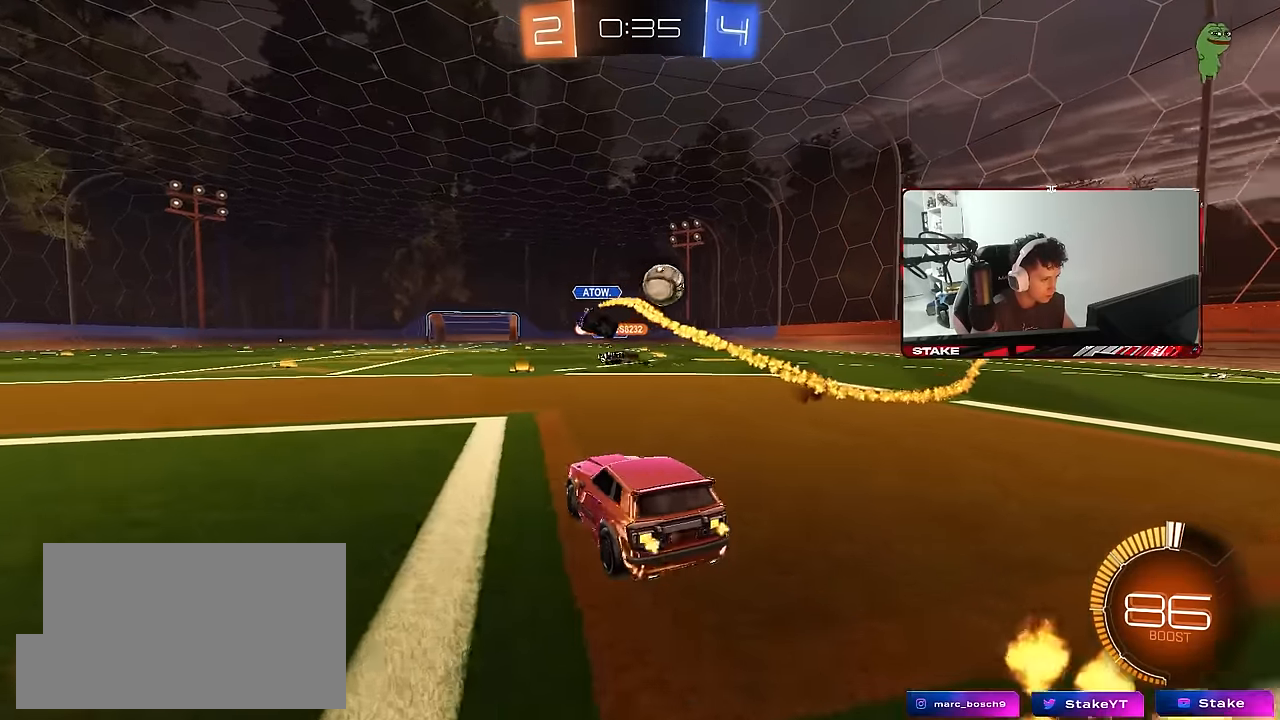
{"keys": ["d", "w"], "mouse": [], "mouse_move": "still", "events": [[50, "d", "up"], [133, "d", "down"], [283, "shift", "down"], [367, "shift", "up"]]}
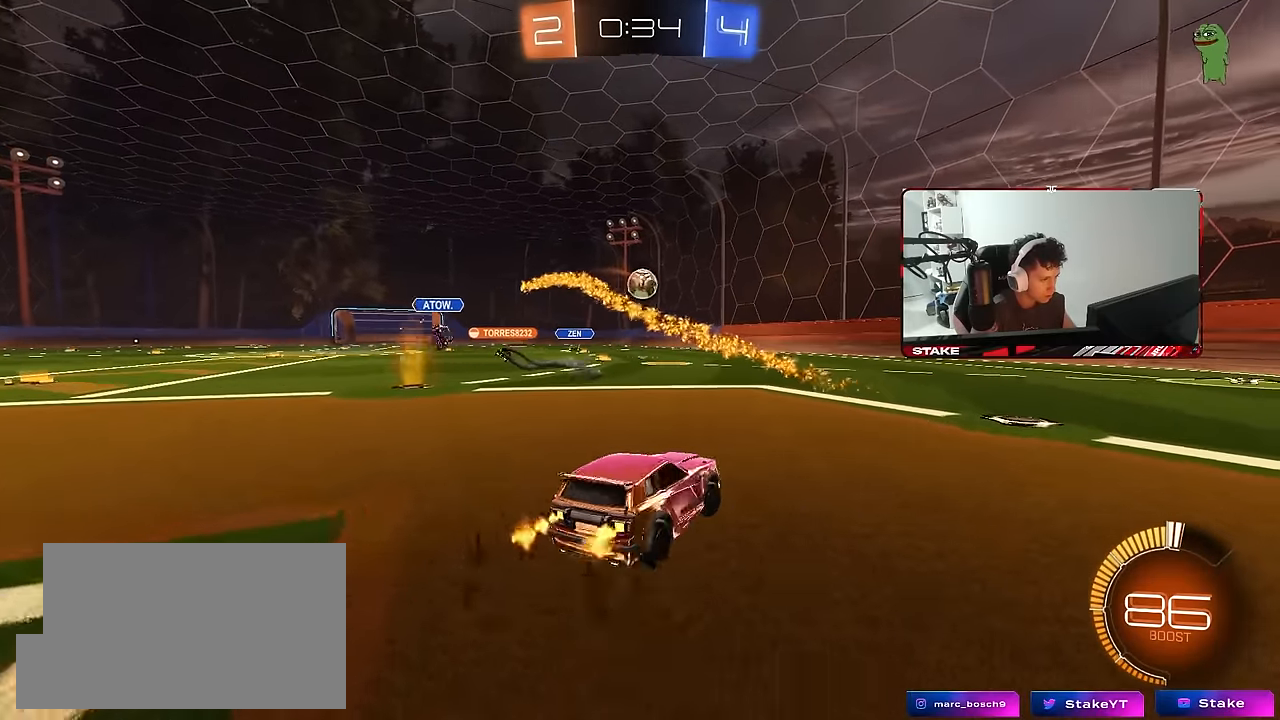
{"keys": ["w"], "mouse": [], "mouse_move": "still", "events": [[250, "d", "up"]]}
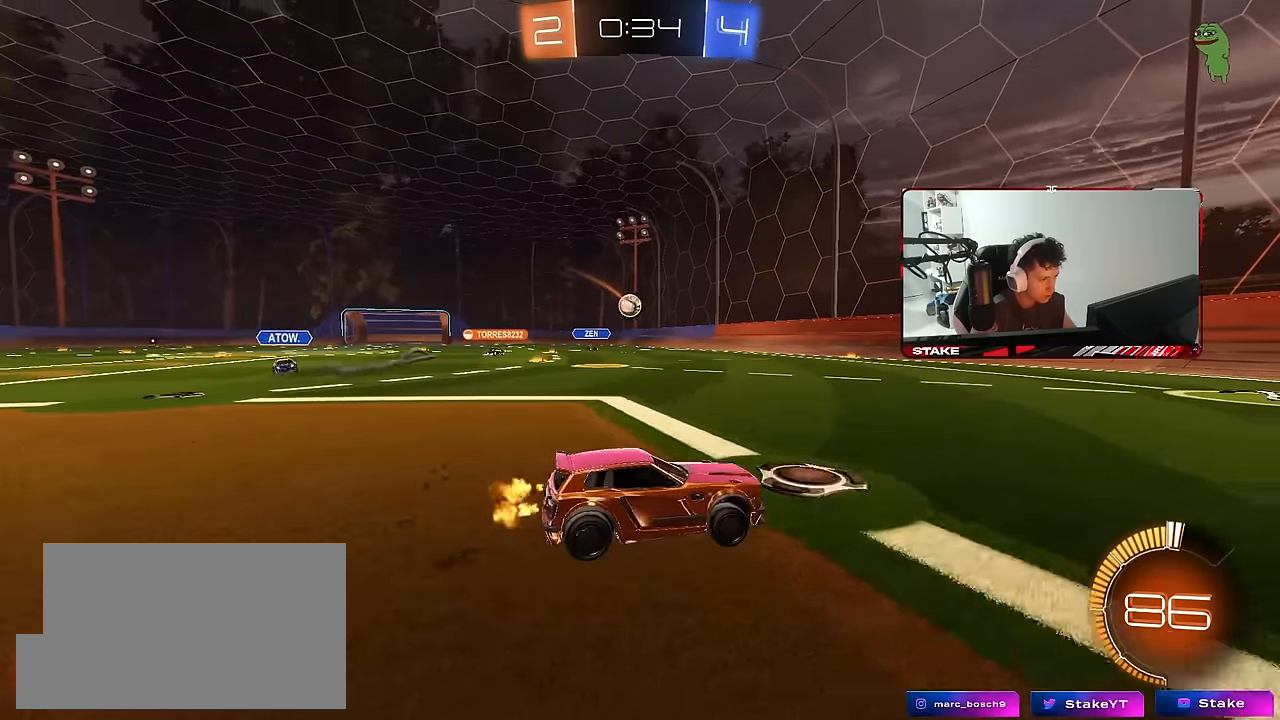
{"keys": ["a", "w"], "mouse": [], "mouse_move": "still", "events": [[33, "a", "down"], [317, "a", "up"], [500, "a", "down"]]}
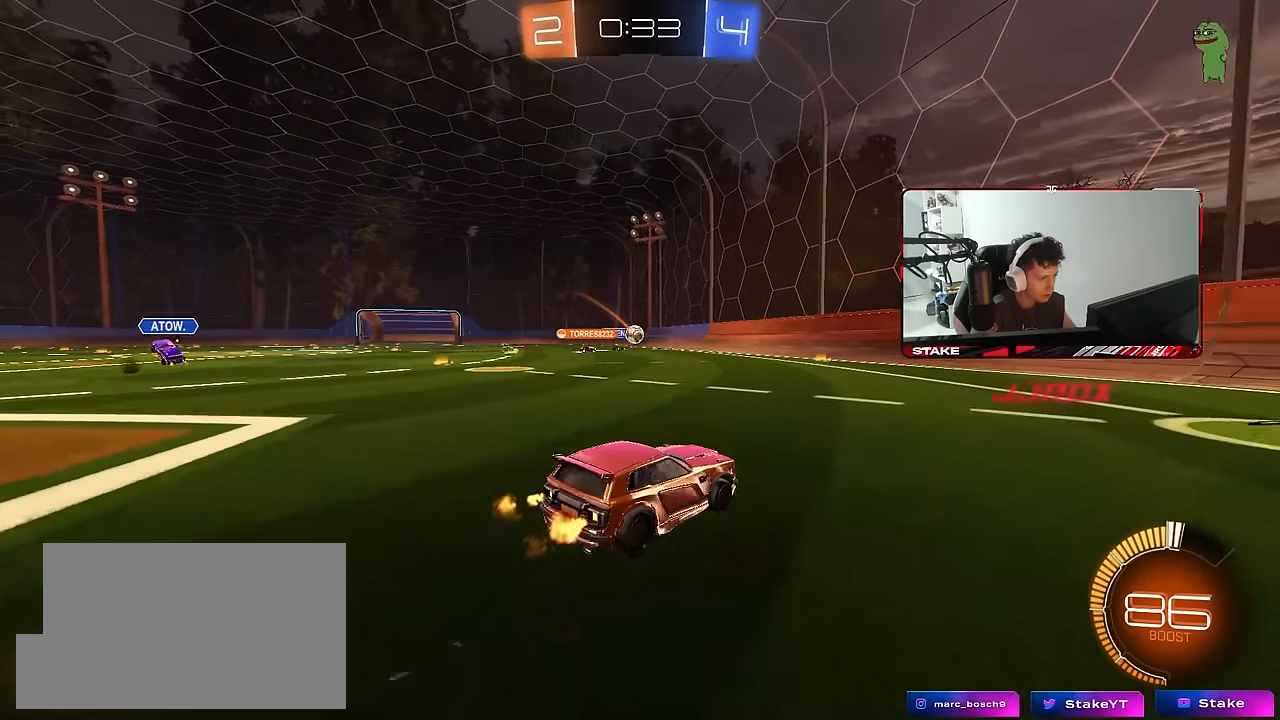
{"keys": ["a", "w"], "mouse": [], "mouse_move": "still", "events": []}
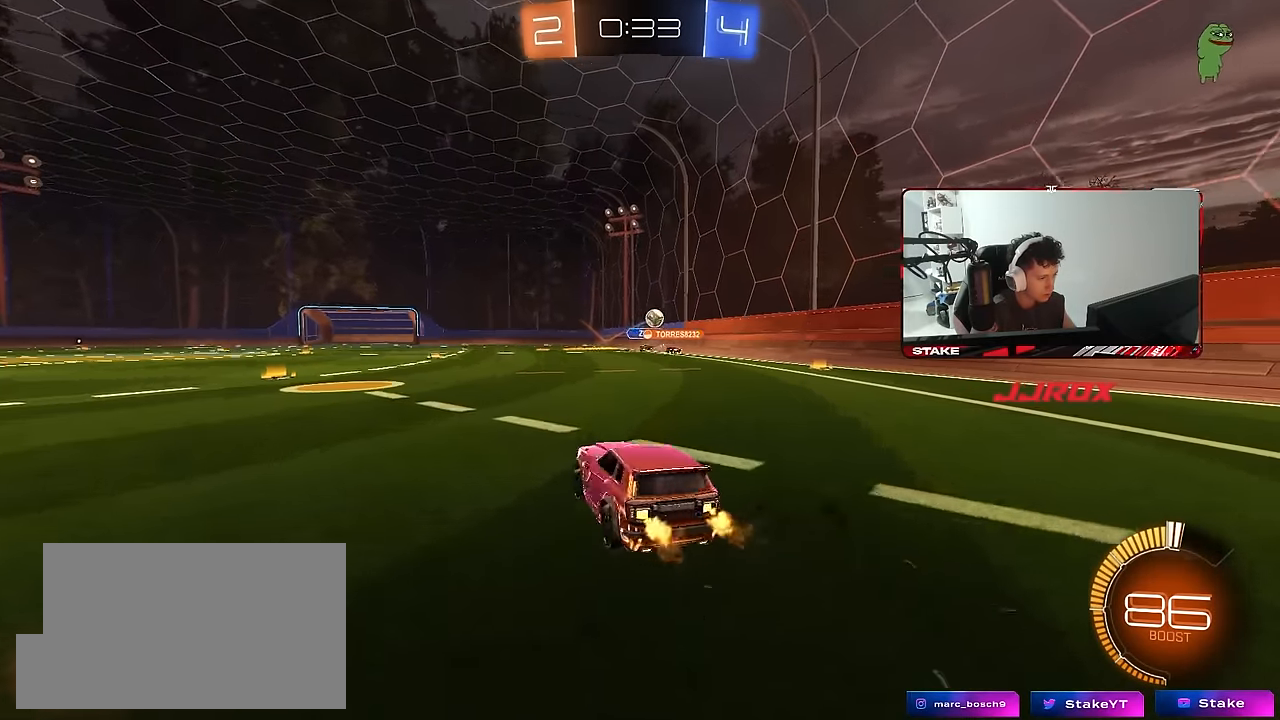
{"keys": ["w"], "mouse": ["left"], "mouse_move": "still", "events": [[67, "a", "up"], [67, "mouse_left", "down"], [300, "a", "down"], [483, "a", "up"]]}
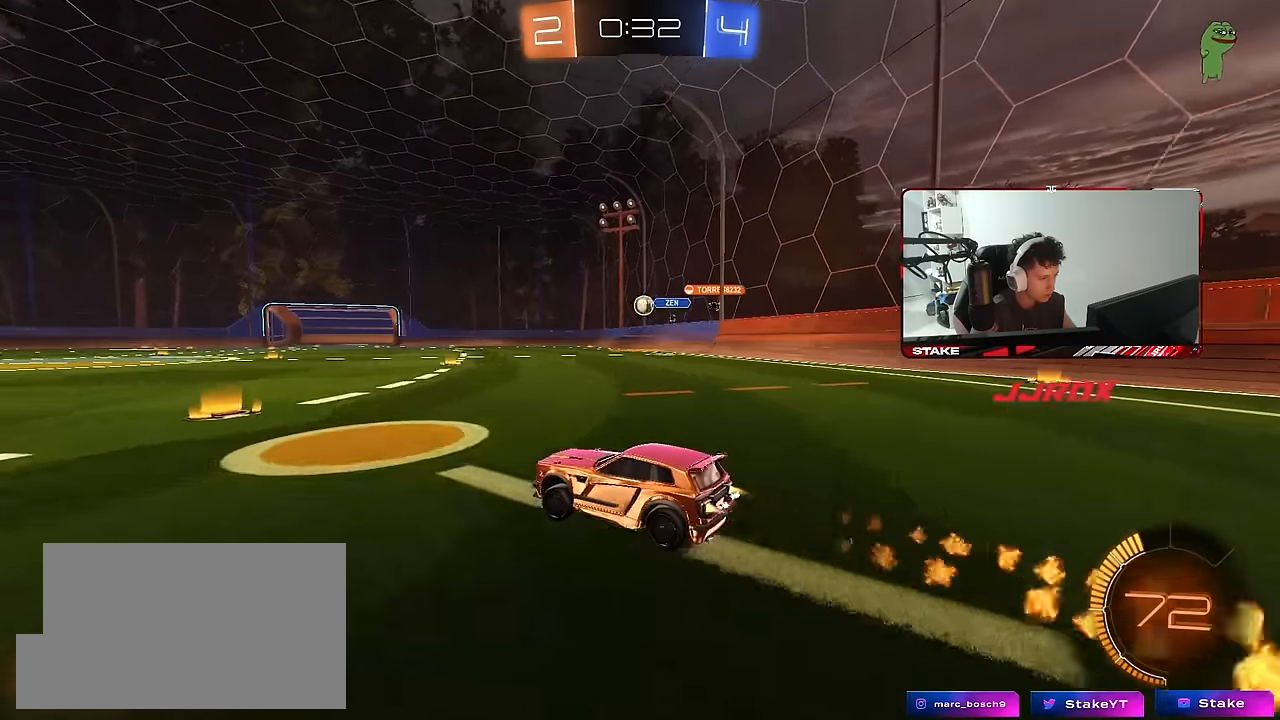
{"keys": ["w"], "mouse": [], "mouse_move": "still", "events": [[33, "mouse_left", "up"], [83, "d", "down"], [217, "d", "up"]]}
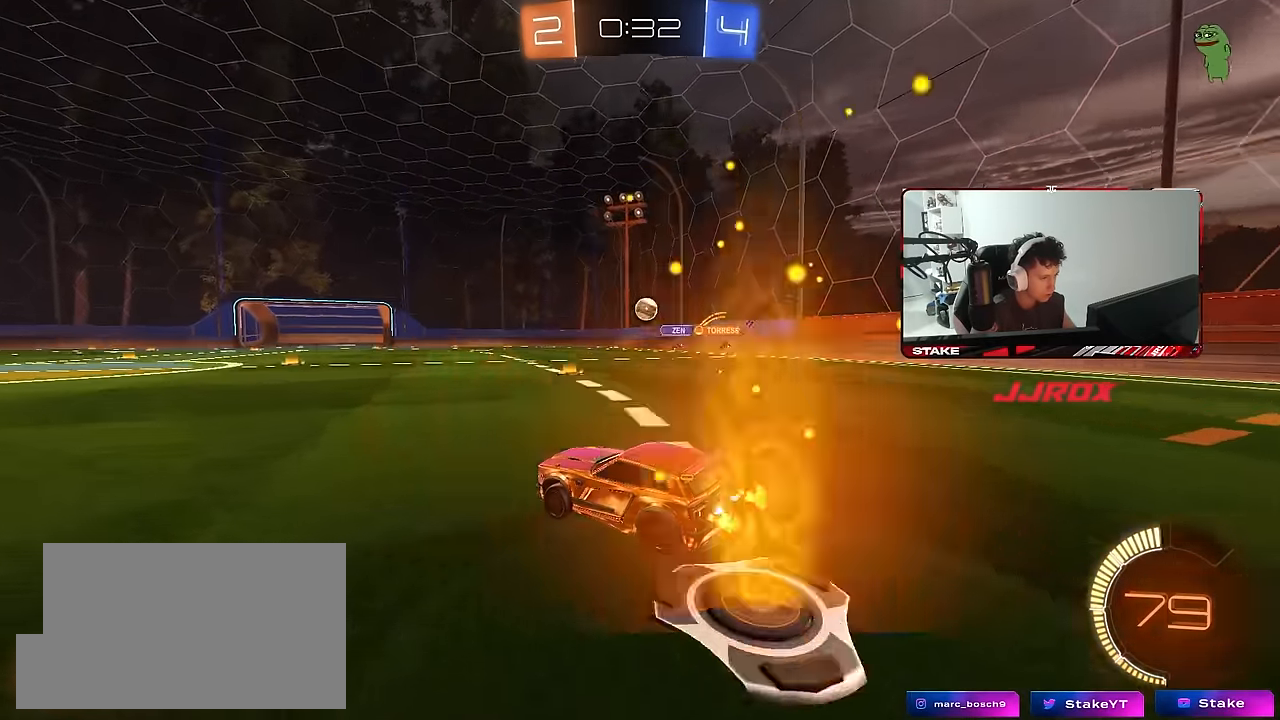
{"keys": ["d", "w"], "mouse": [], "mouse_move": "still", "events": [[50, "mouse_left", "down"], [133, "mouse_left", "up"], [417, "d", "down"]]}
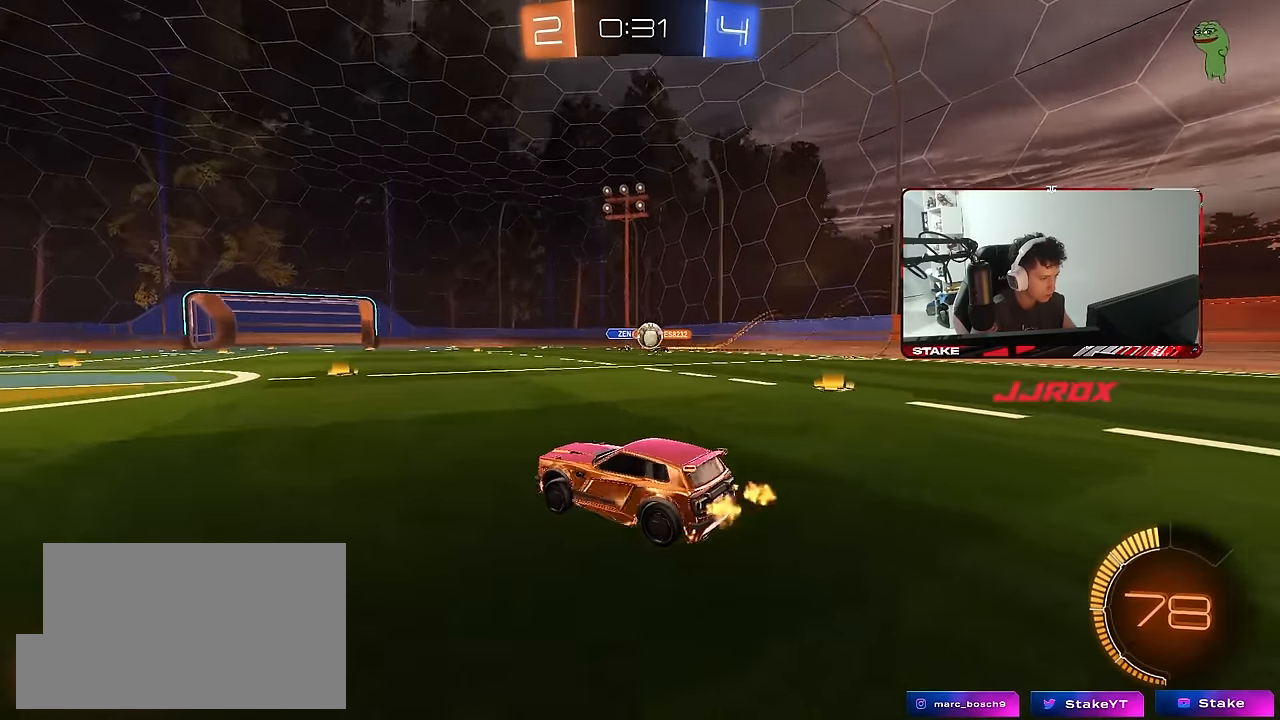
{"keys": ["d", "w"], "mouse": ["left"], "mouse_move": "down-left", "events": [[67, "d", "up"], [150, "d", "down"], [200, "mouse_left", "down"], [250, "shift", "down"], [300, "shift", "up"]]}
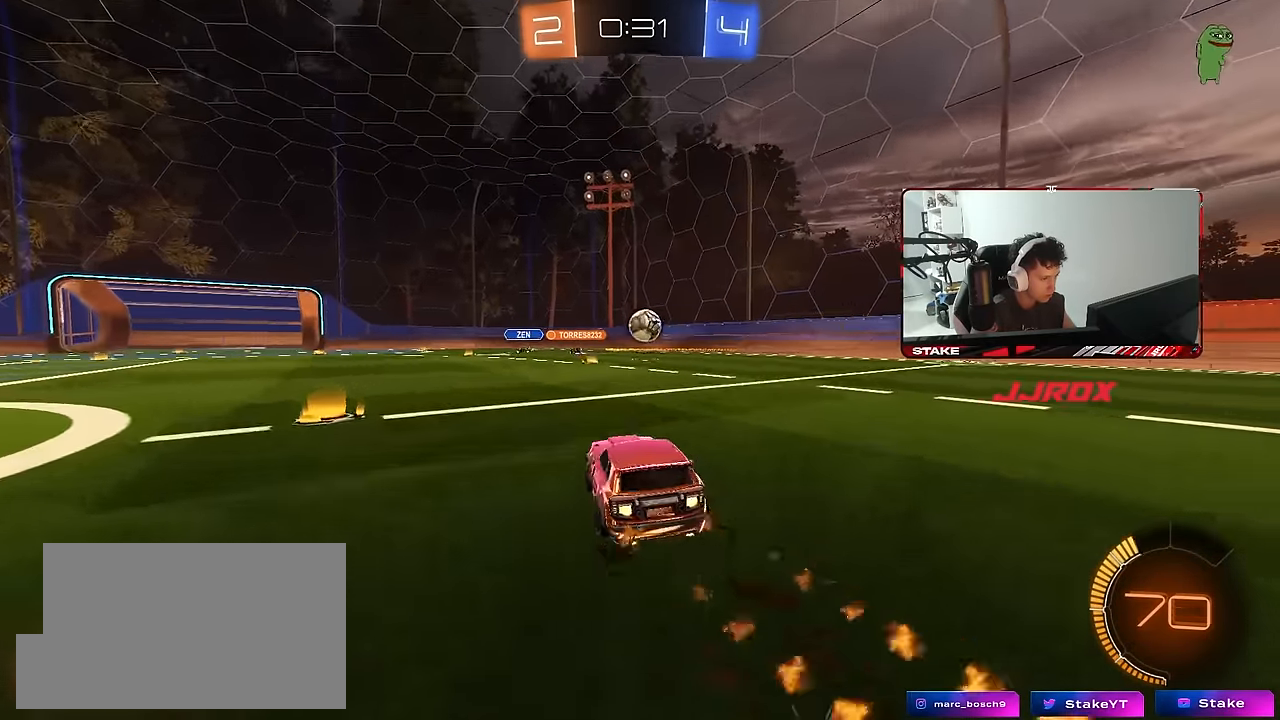
{"keys": ["w"], "mouse": [], "mouse_move": "still", "events": [[83, "d", "up"], [267, "a", "down"], [500, "a", "up"], [500, "mouse_left", "up"]]}
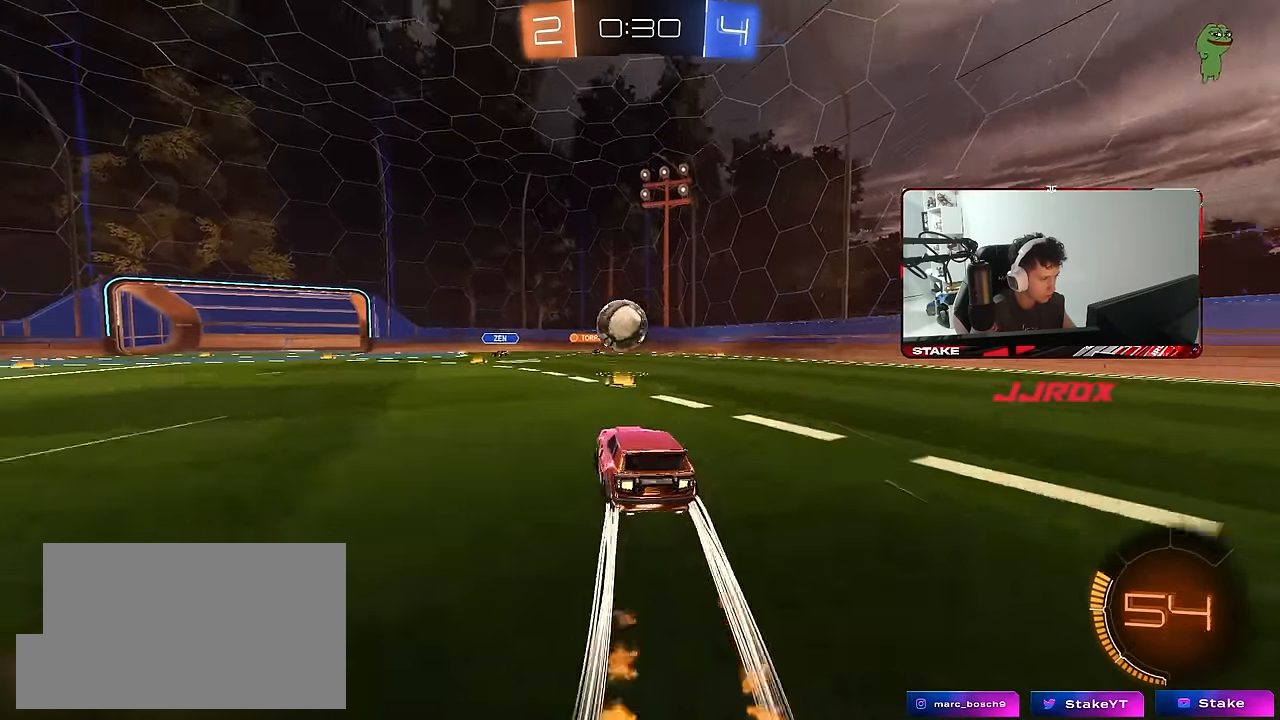
{"keys": ["a", "w"], "mouse": ["left"], "mouse_move": "down-left", "events": [[333, "mouse_left", "down"], [383, "a", "down"]]}
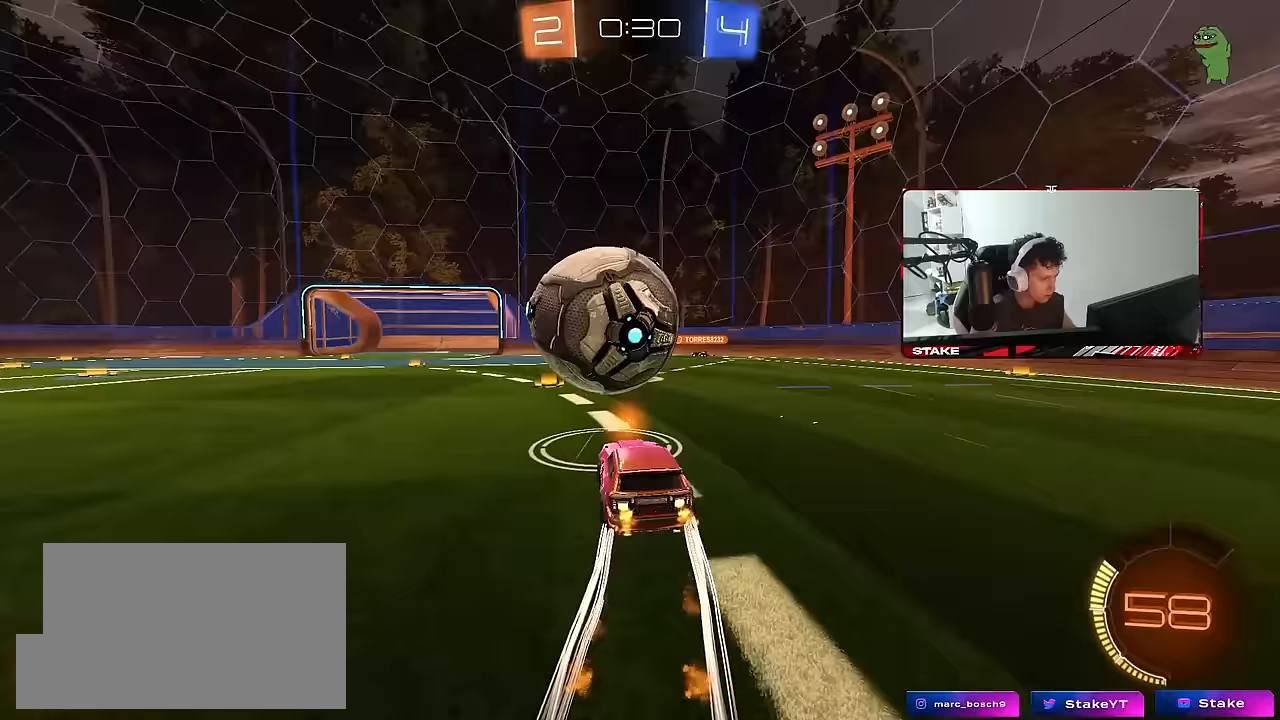
{"keys": ["d", "s"], "mouse": [], "mouse_move": "still", "events": [[17, "mouse_left", "up"], [117, "w", "up"], [150, "s", "down"], [300, "a", "up"], [350, "a", "down"], [483, "a", "up"], [483, "d", "down"]]}
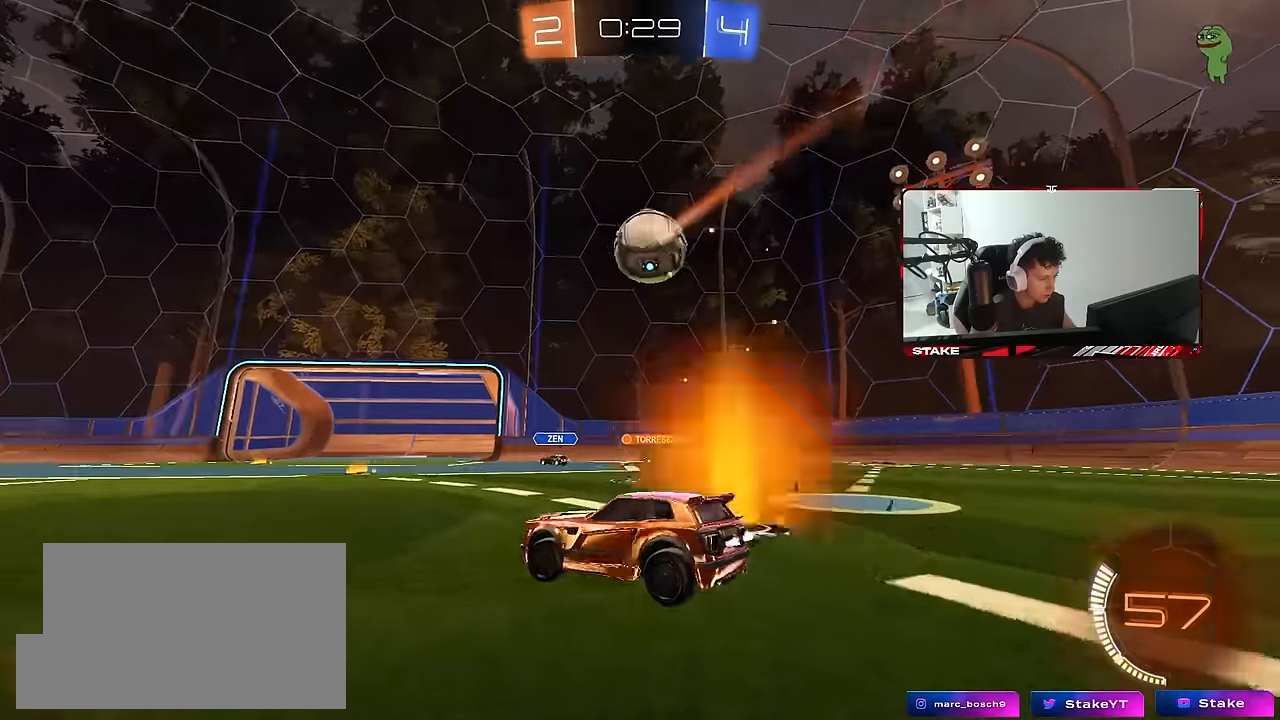
{"keys": ["s"], "mouse": ["left", "right"], "mouse_move": "down-left", "events": [[33, "s", "up"], [217, "w", "down"], [317, "mouse_left", "down"], [400, "d", "up"], [400, "mouse_right", "down"], [400, "w", "up"], [500, "s", "down"]]}
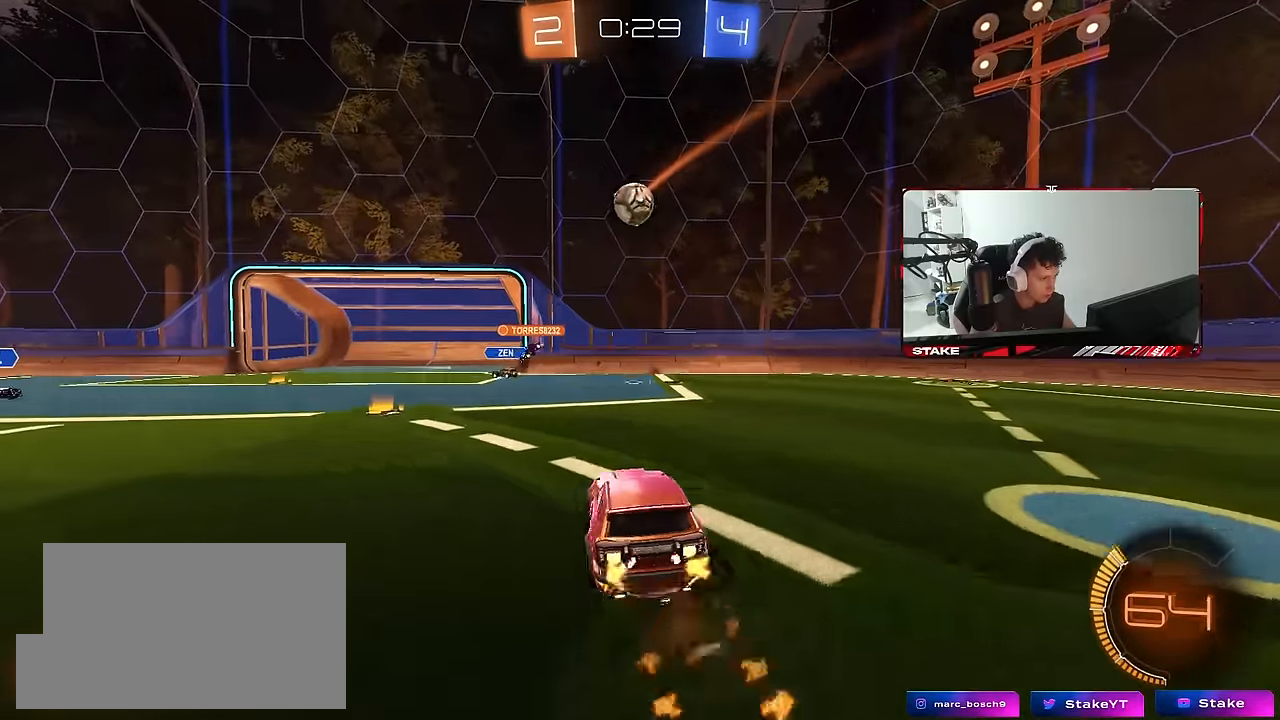
{"keys": ["a"], "mouse": ["left"], "mouse_move": "still", "events": [[50, "d", "down"], [100, "a", "down"], [100, "d", "up"], [150, "a", "up"], [150, "mouse_right", "up"], [150, "s", "up"], [183, "mouse_right", "down"], [283, "a", "down"], [283, "s", "down"], [333, "mouse_right", "up"], [333, "s", "up"]]}
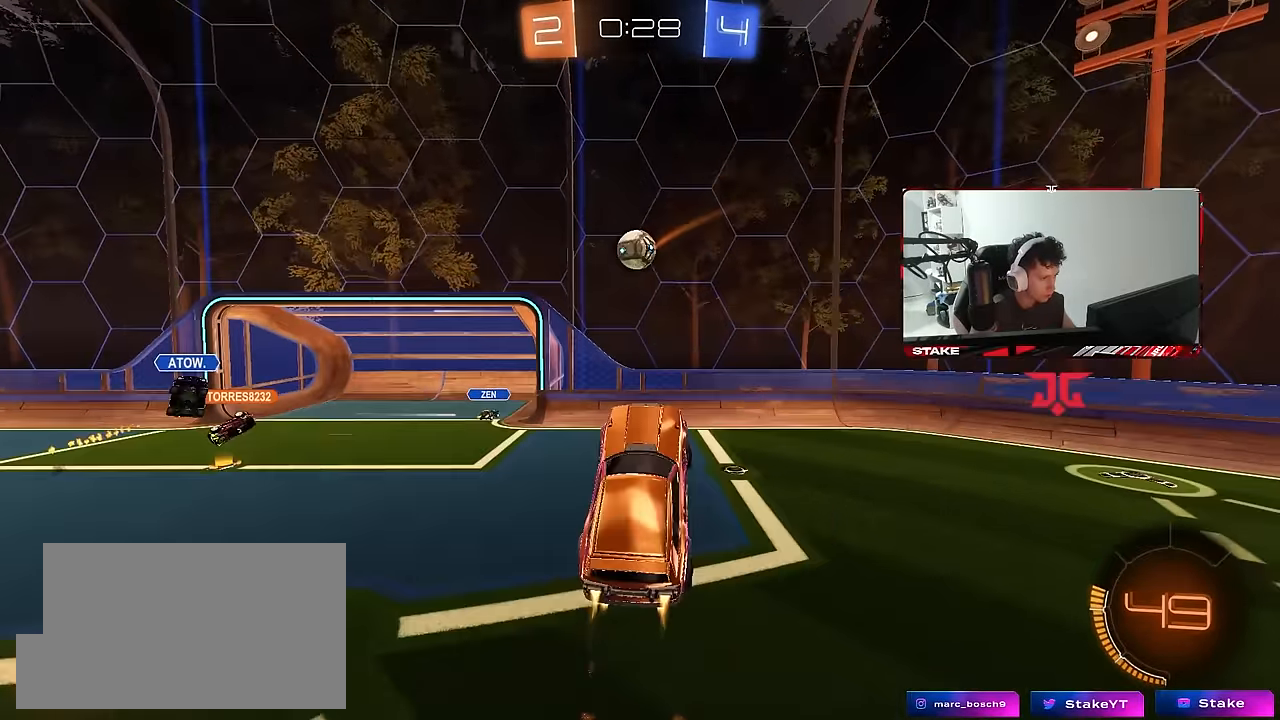
{"keys": ["a", "w"], "mouse": [], "mouse_move": "left", "events": [[117, "s", "down"], [150, "d", "down"], [150, "shift", "down"], [200, "mouse_left", "up"], [250, "a", "up"], [250, "shift", "up"], [300, "mouse_left", "down"], [350, "d", "up"], [350, "s", "up"], [433, "mouse_left", "up"], [483, "a", "down"], [483, "w", "down"]]}
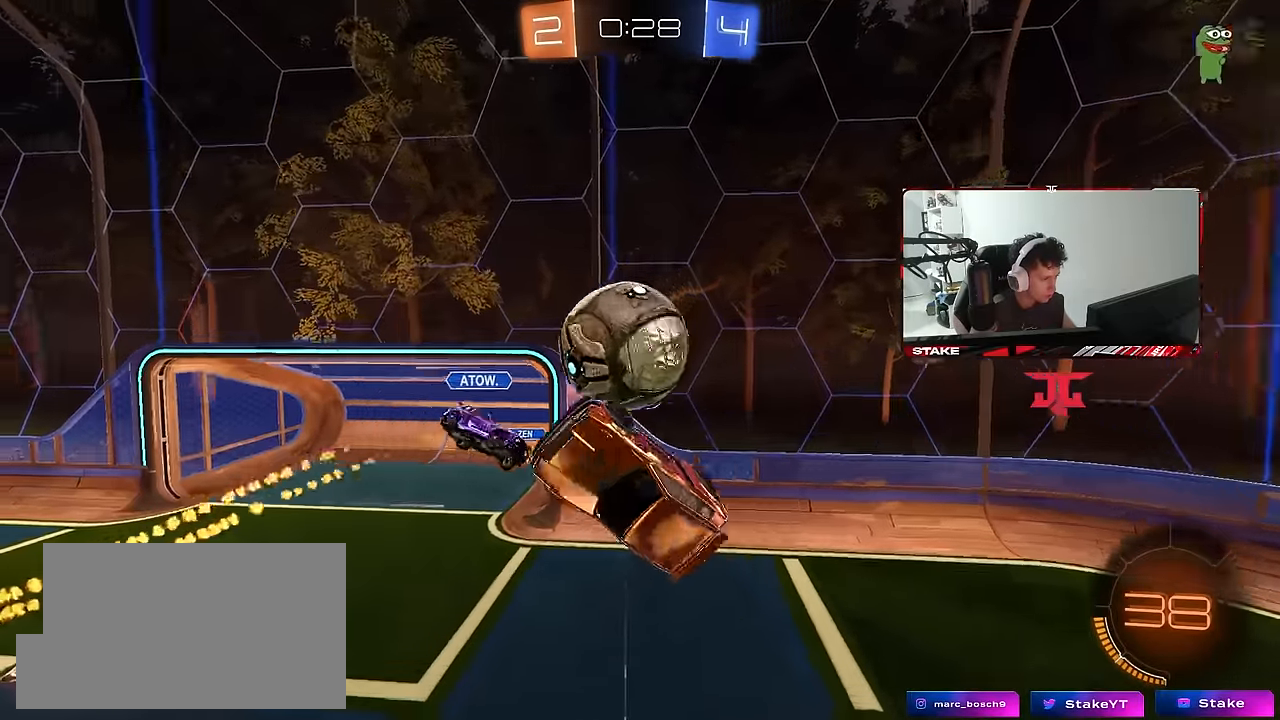
{"keys": ["a", "shift"], "mouse": [], "mouse_move": "still", "events": [[417, "shift", "down"], [417, "w", "up"]]}
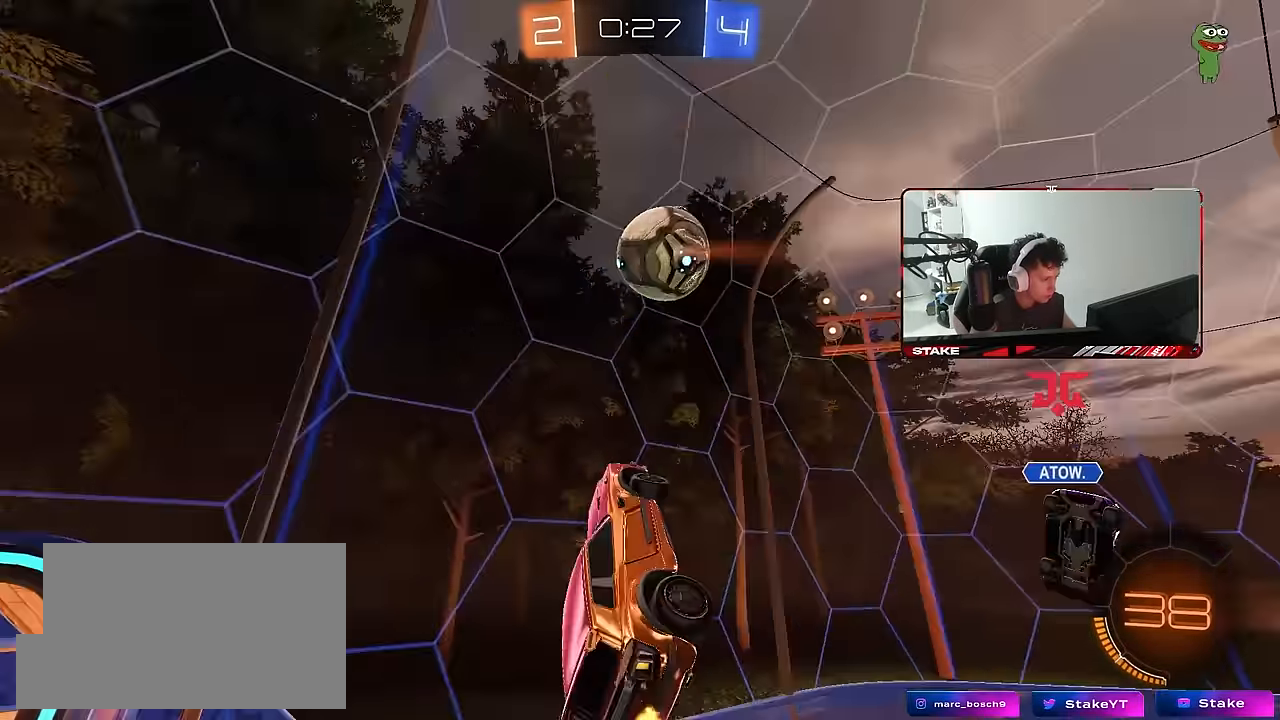
{"keys": ["a", "s"], "mouse": [], "mouse_move": "still", "events": [[50, "shift", "up"], [150, "mouse_left", "down"], [150, "shift", "down"], [283, "w", "down"], [333, "mouse_right", "down"], [383, "s", "down"], [383, "w", "up"], [417, "mouse_left", "up"], [467, "mouse_right", "up"], [467, "shift", "up"]]}